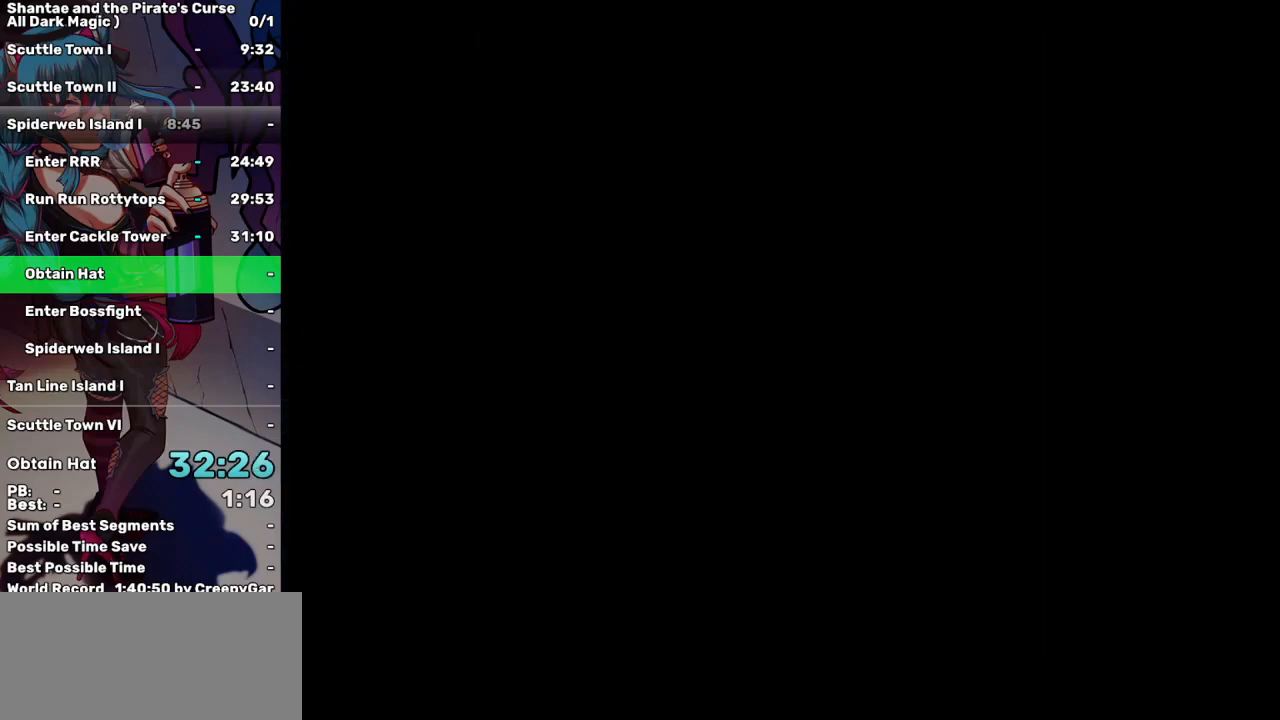
Gameplay with keyboard; each line is a JSON object with the keys held at the frame after it. "events" lists presses ("down") and releases ("up") of "a", "d", "down", "e", "escape", "left", "p", "q", "r", "right", "s", "space", "t", "tab", "up" and "w" between this image and that frame as [ms after this image, input, new state], when the widget could be followed in between. No other keys are recorded. Mouse input is not recorded.
{"keys": ["right"], "events": []}
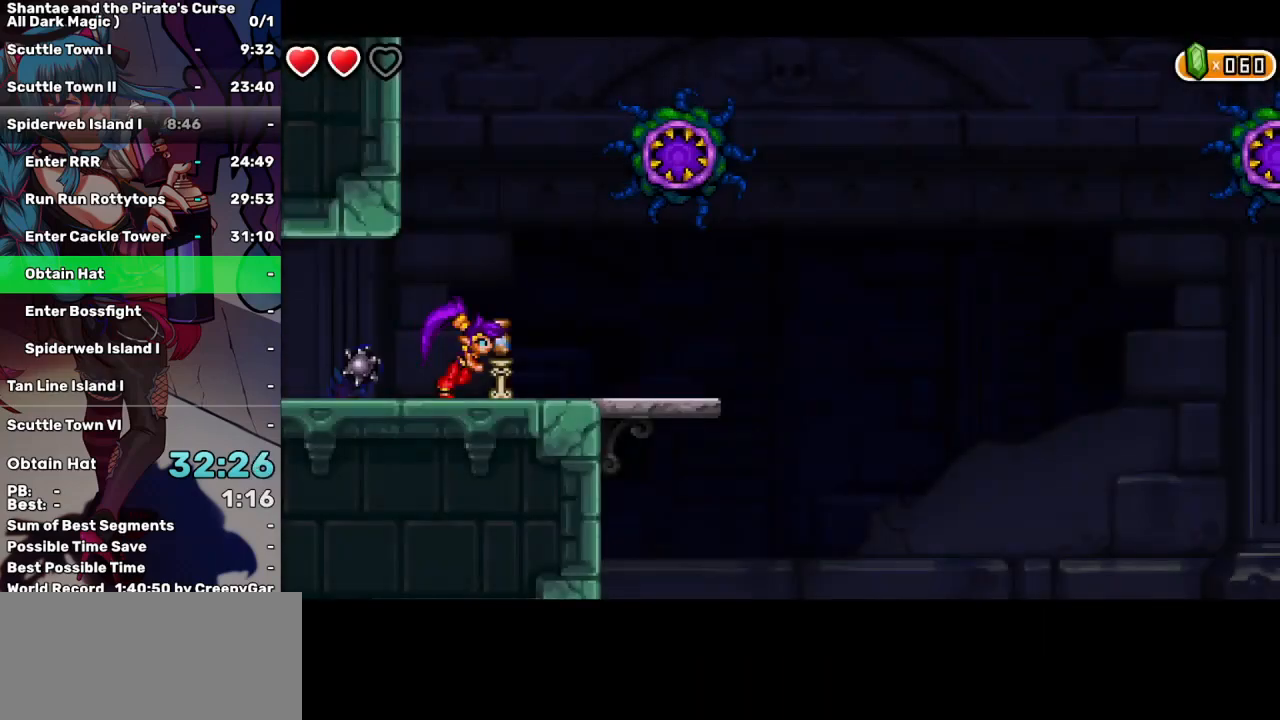
{"keys": ["right"], "events": [[100, "up", "down"], [434, "up", "up"]]}
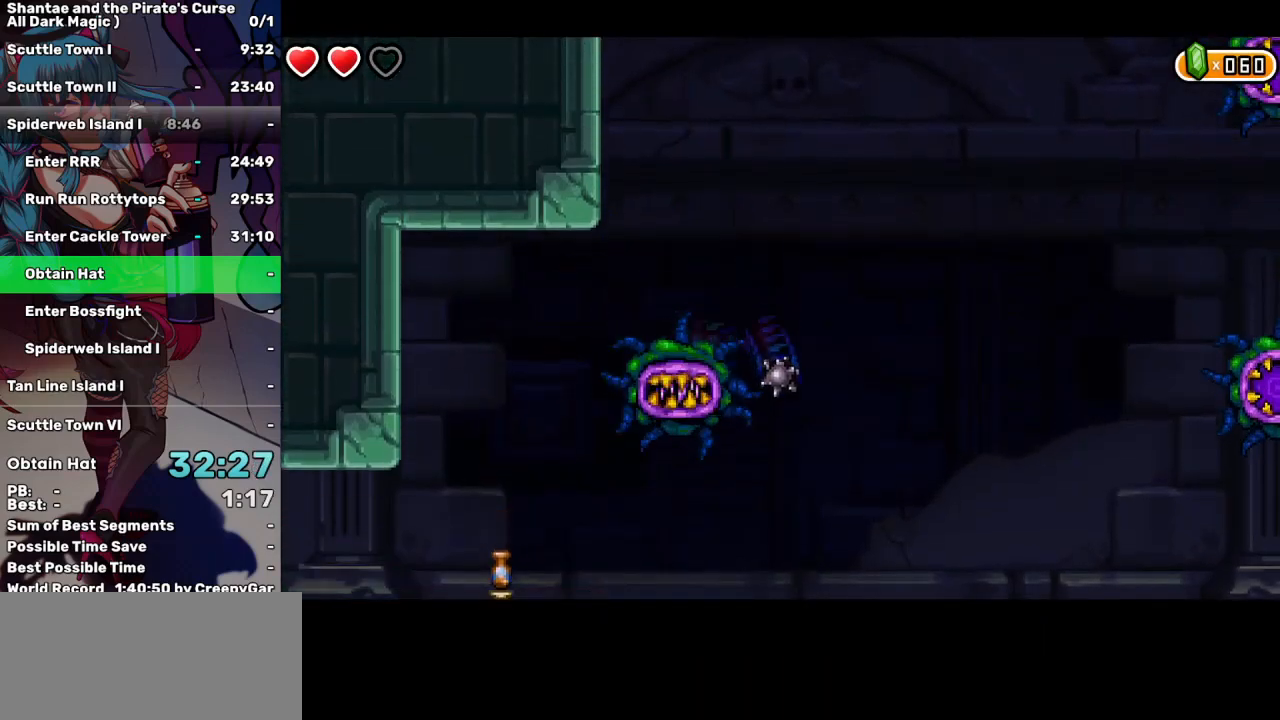
{"keys": [], "events": [[17, "right", "up"], [67, "right", "down"], [167, "right", "up"], [217, "right", "down"], [350, "right", "up"], [400, "right", "down"], [450, "right", "up"]]}
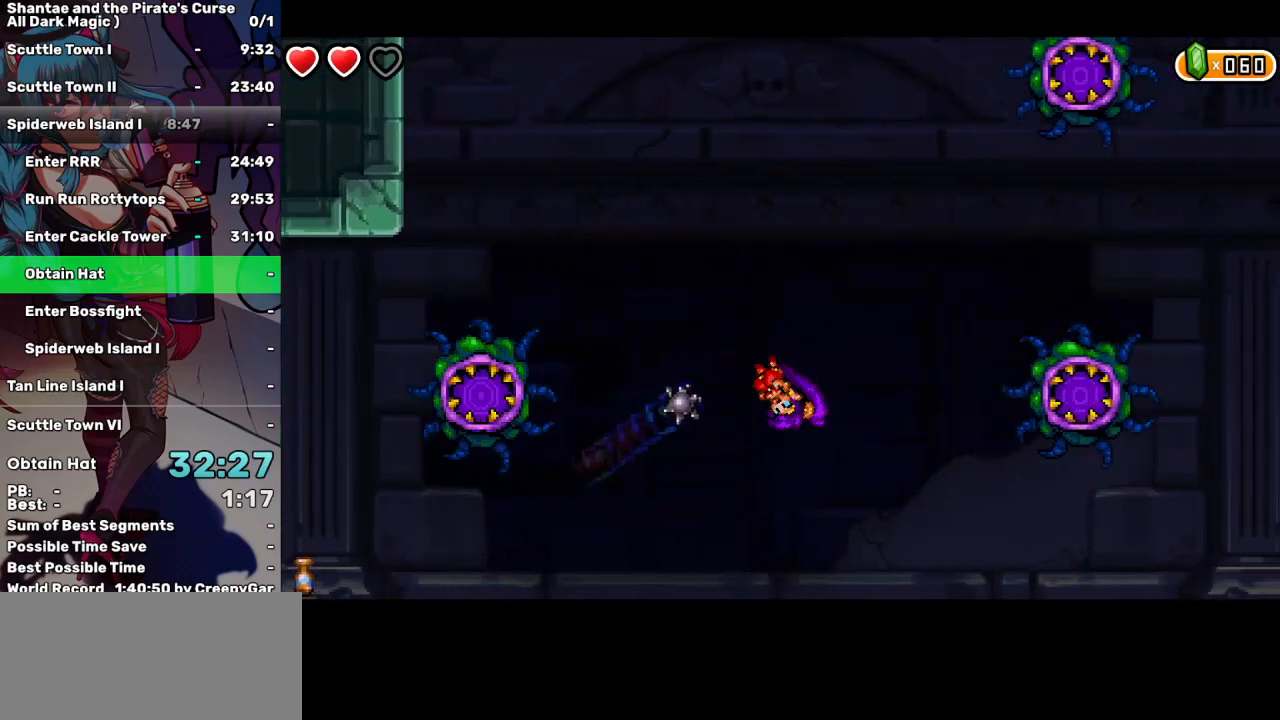
{"keys": [], "events": [[50, "right", "down"], [134, "right", "up"], [184, "right", "down"], [267, "right", "up"], [317, "right", "down"], [417, "right", "up"], [484, "right", "down"], [500, "right", "up"]]}
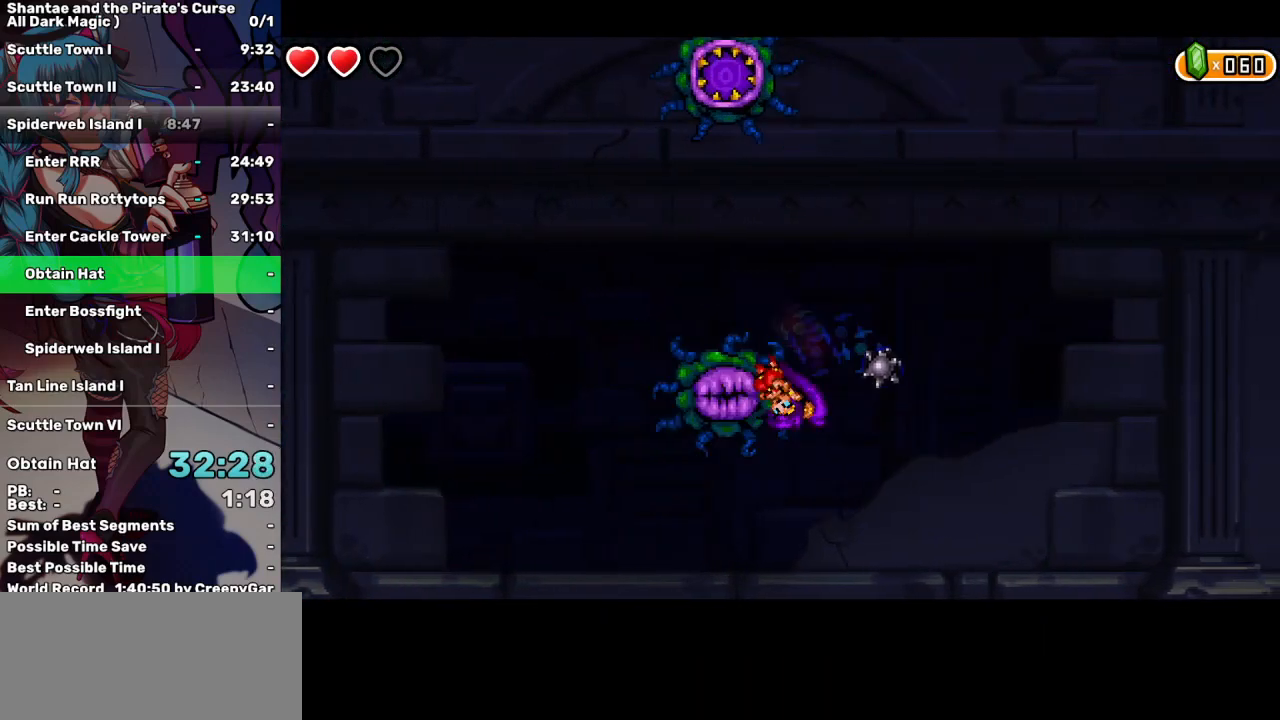
{"keys": ["right"], "events": [[100, "right", "down"], [150, "right", "up"], [200, "right", "down"], [284, "right", "up"], [334, "right", "down"], [434, "right", "up"], [467, "right", "down"]]}
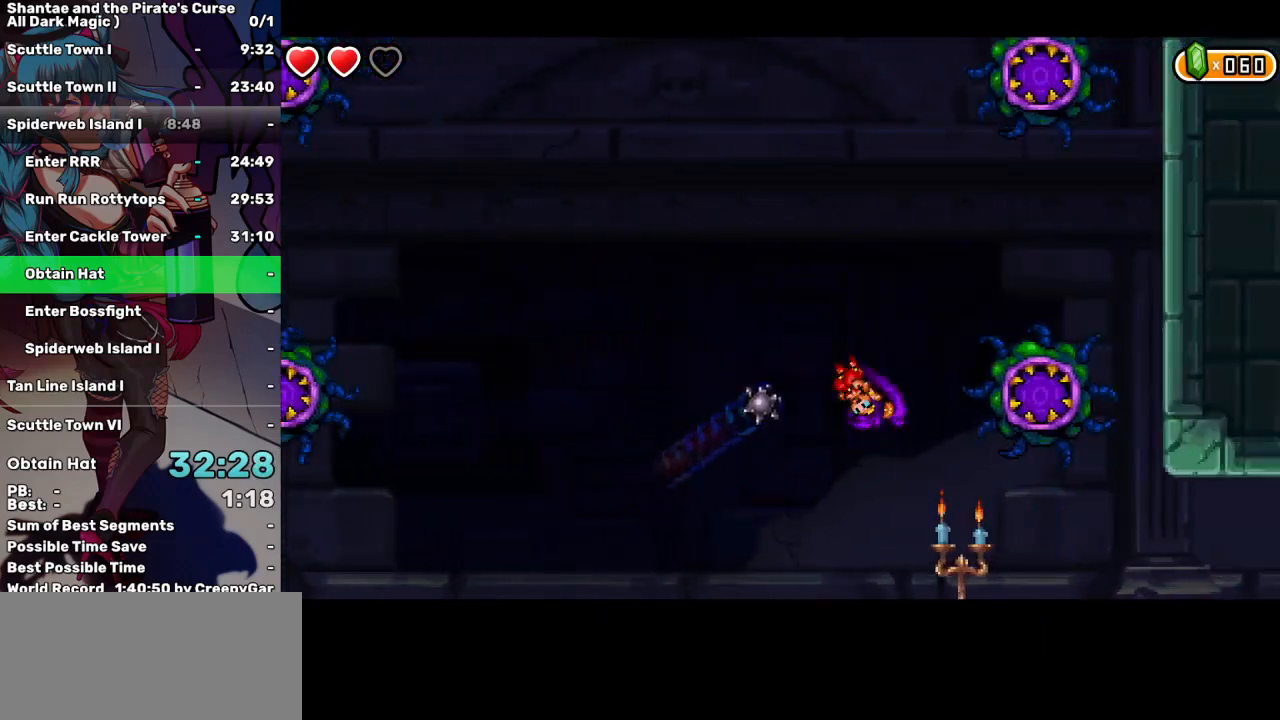
{"keys": [], "events": [[67, "right", "up"], [117, "right", "down"], [217, "right", "up"], [267, "right", "down"], [350, "right", "up"], [400, "right", "down"], [450, "right", "up"]]}
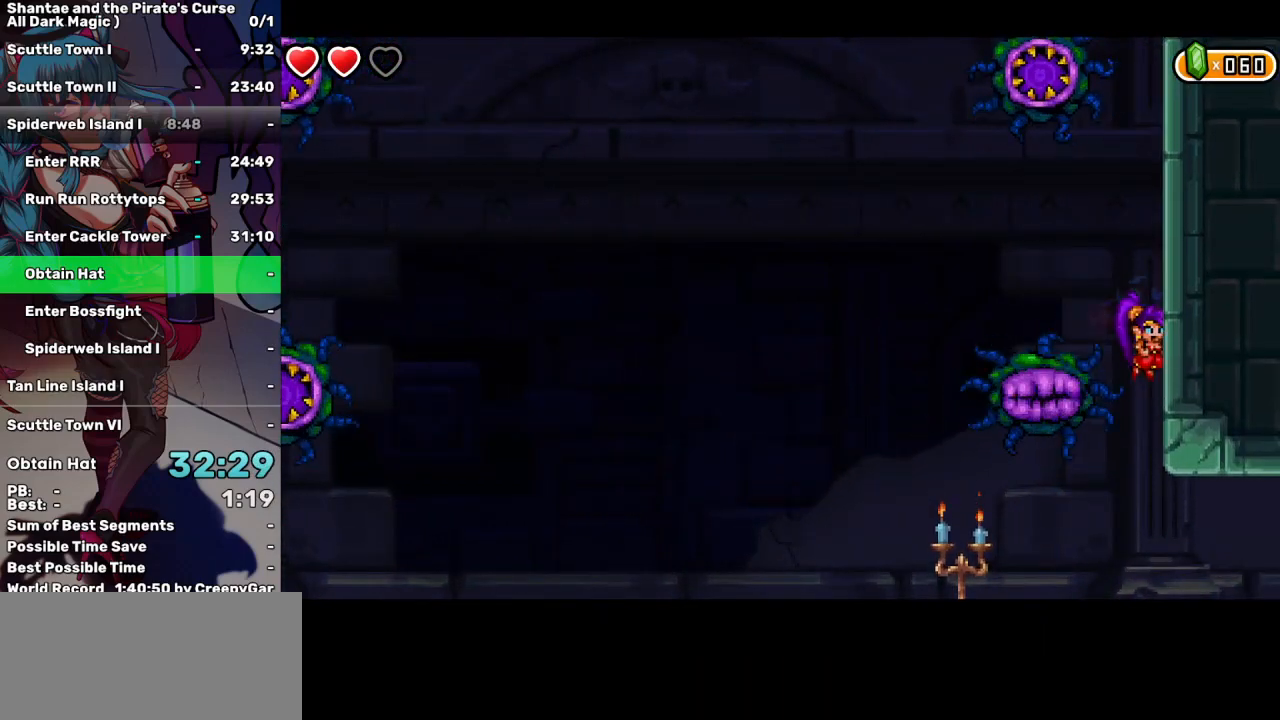
{"keys": ["right"], "events": [[34, "right", "down"], [84, "right", "up"], [134, "right", "down"]]}
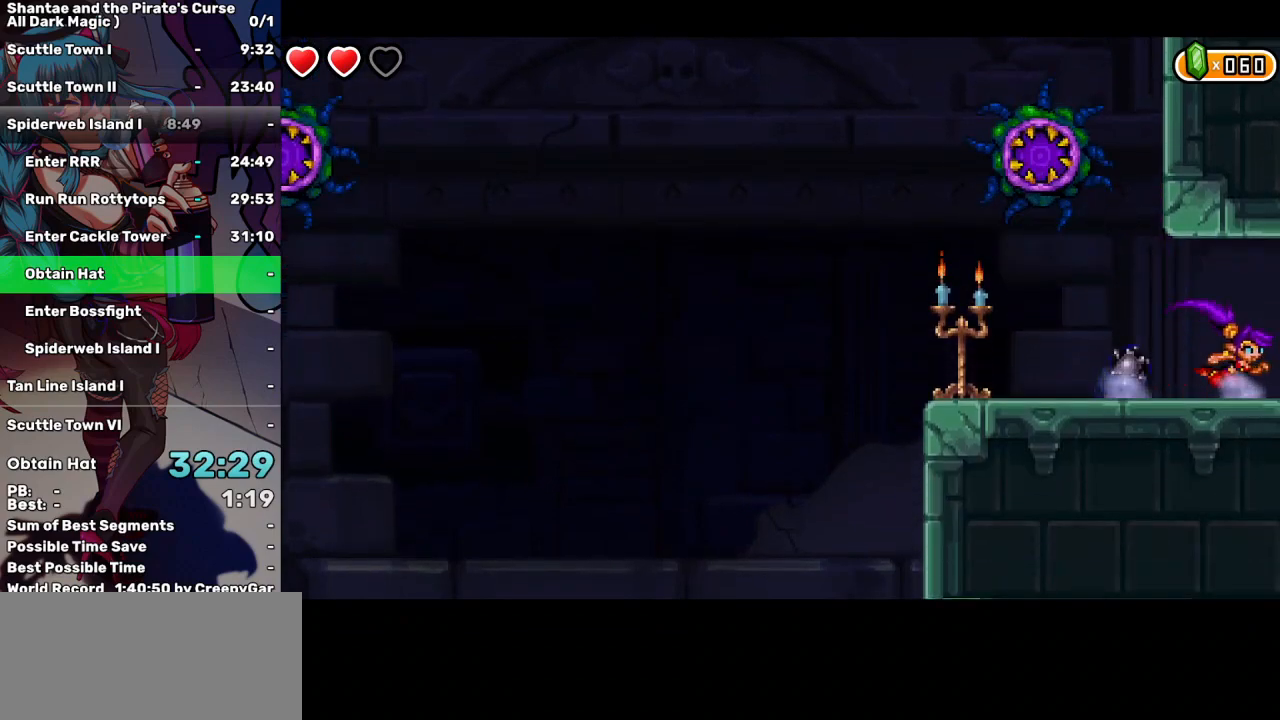
{"keys": ["right"], "events": []}
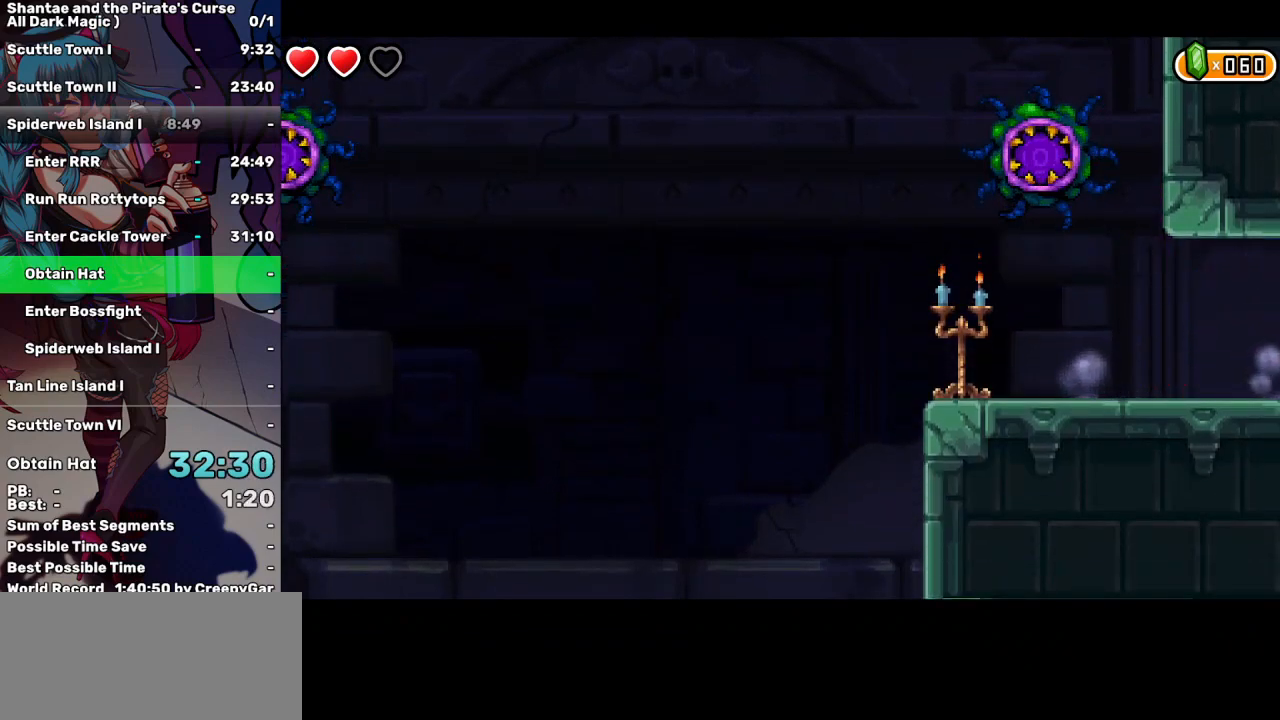
{"keys": ["right"], "events": []}
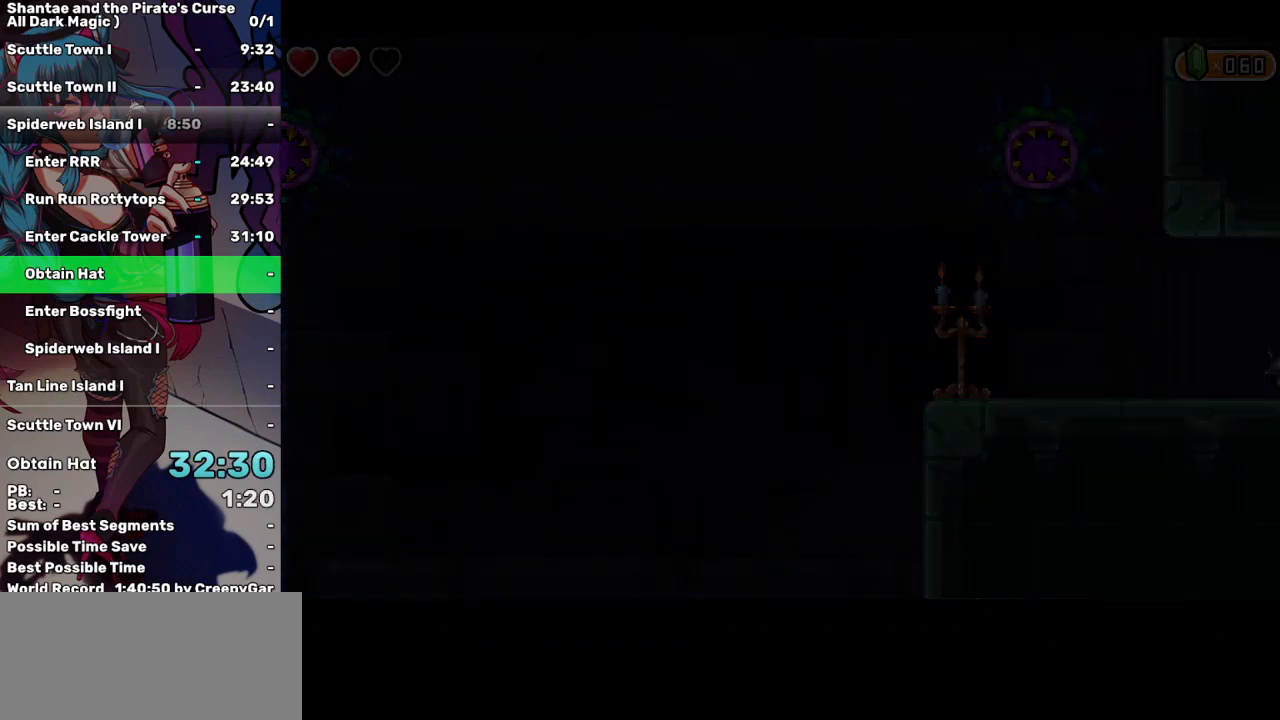
{"keys": ["right"], "events": []}
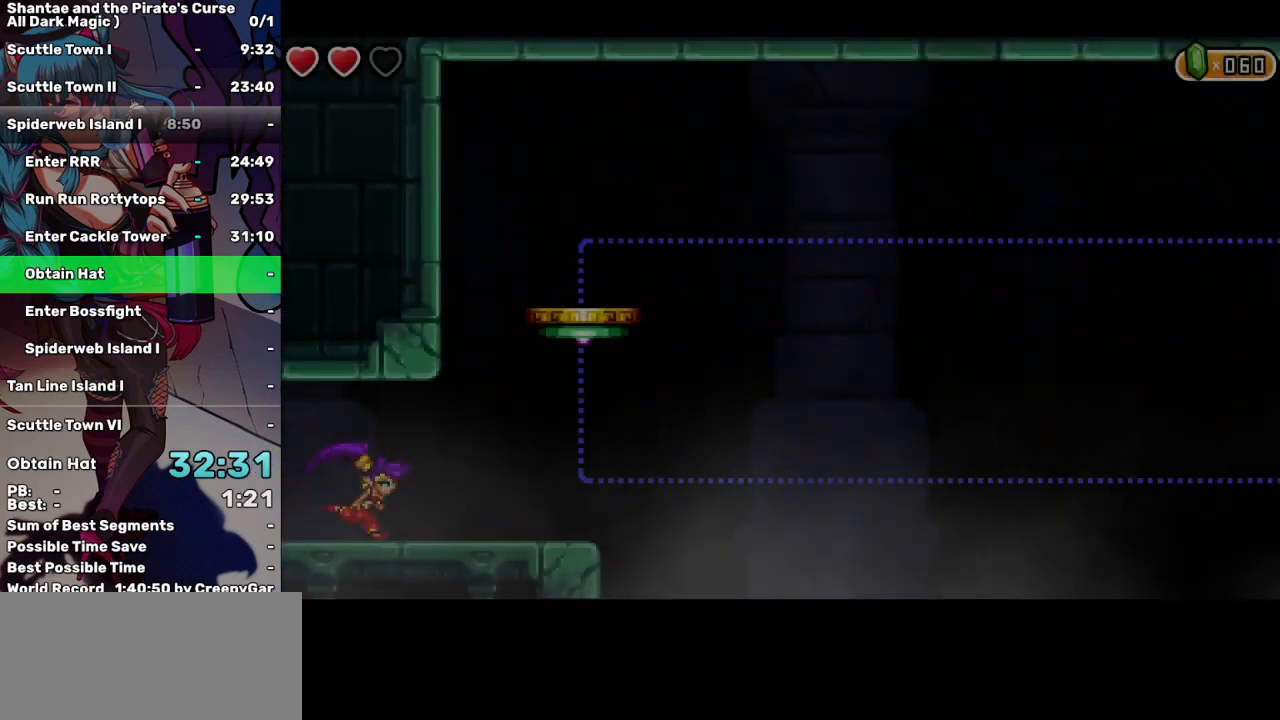
{"keys": ["right"], "events": [[234, "up", "down"], [434, "up", "up"]]}
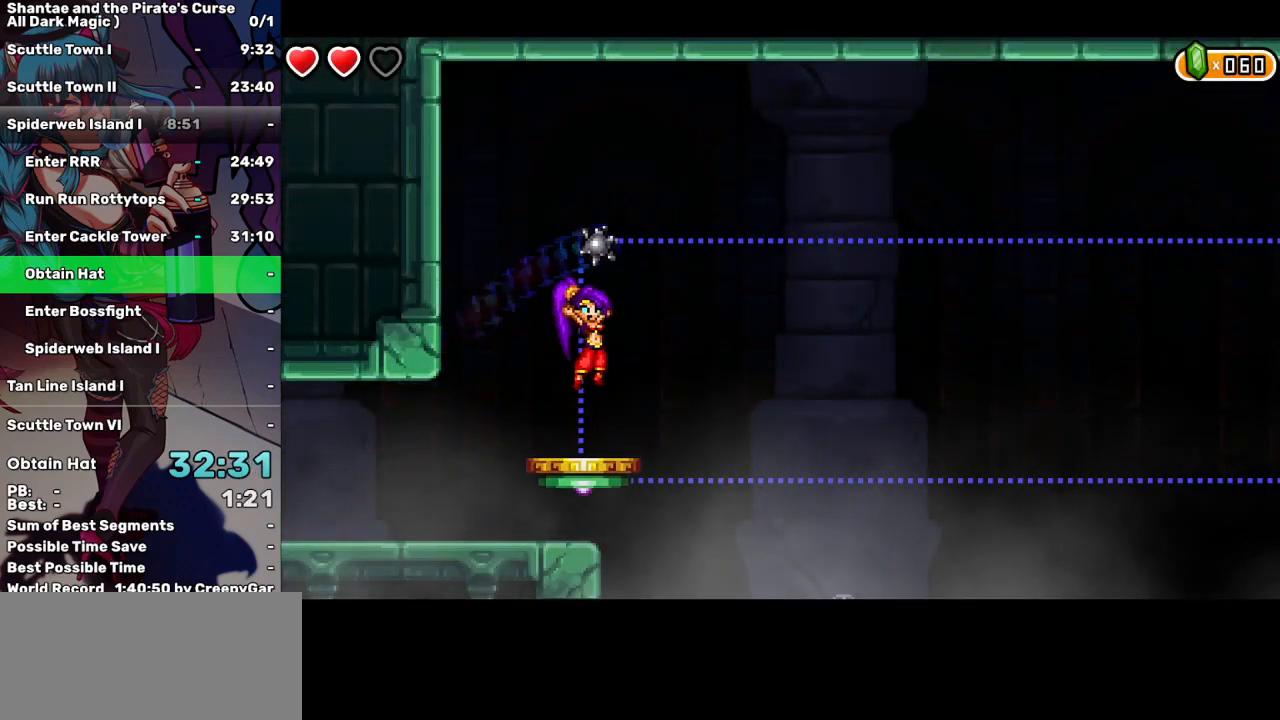
{"keys": [], "events": [[167, "right", "up"], [350, "right", "down"], [450, "right", "up"]]}
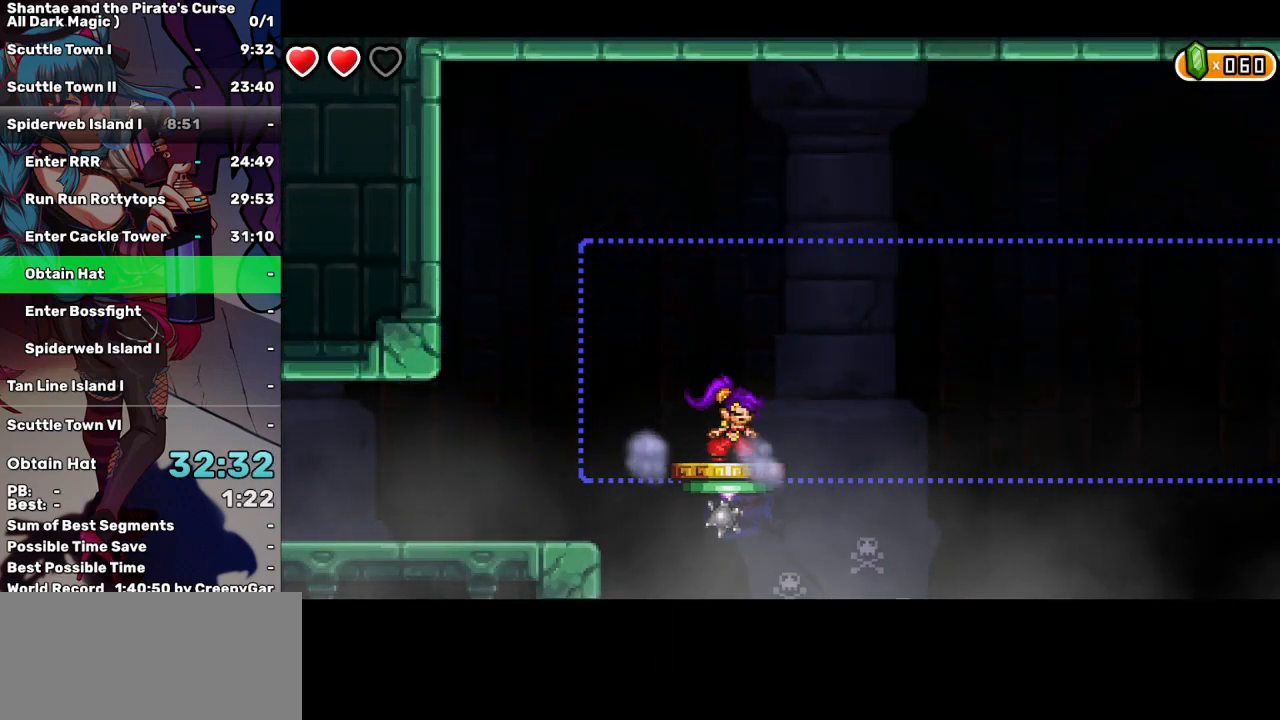
{"keys": [], "events": [[234, "a", "down"], [367, "a", "up"]]}
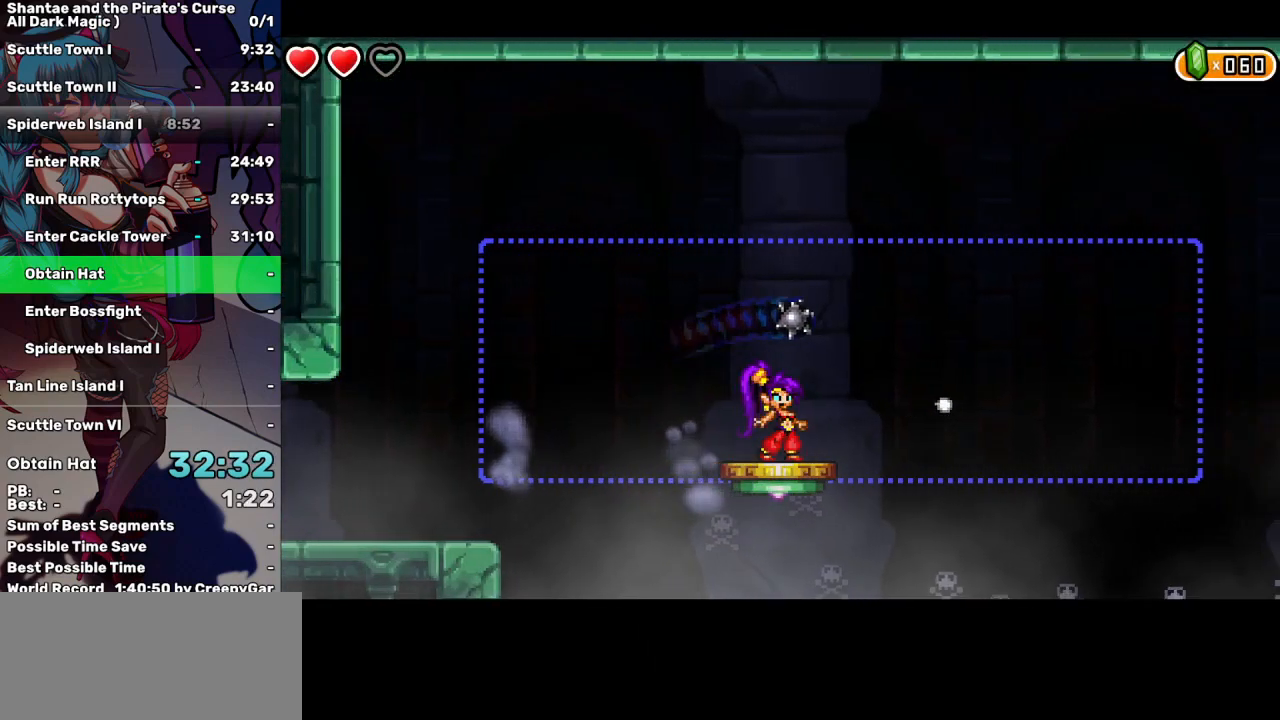
{"keys": ["a"], "events": [[100, "a", "down"], [250, "a", "up"], [484, "a", "down"]]}
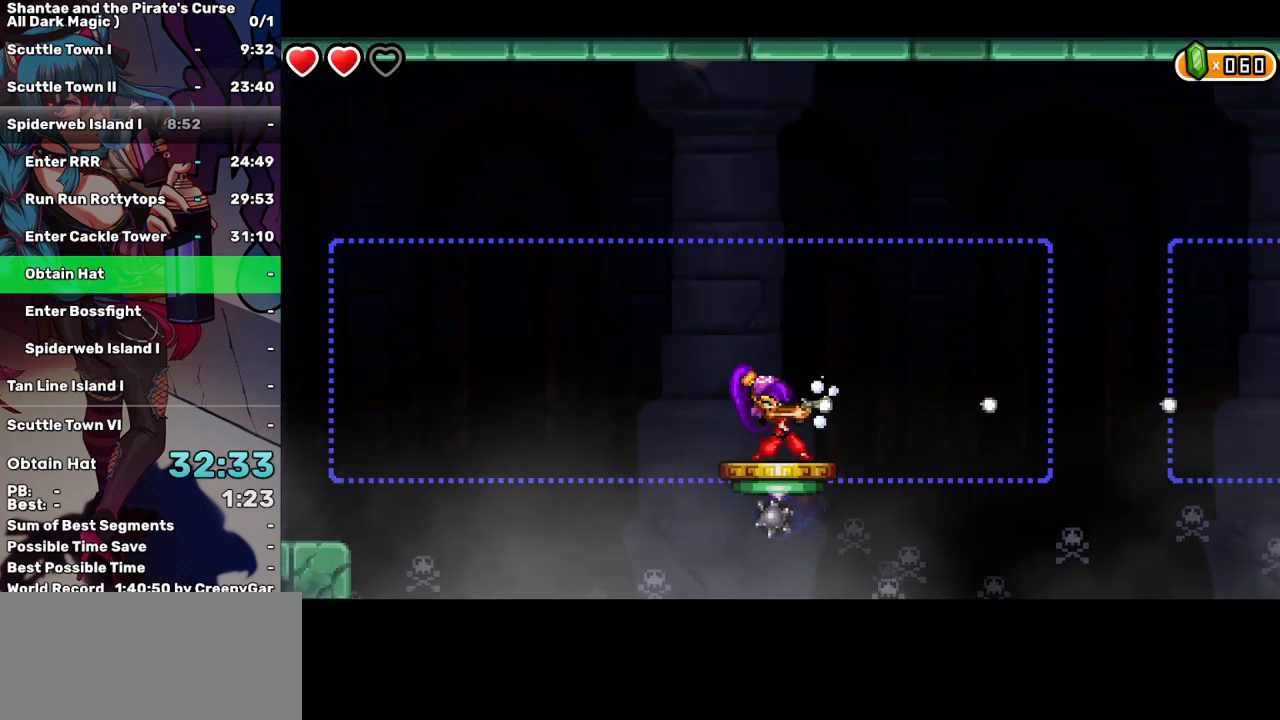
{"keys": [], "events": [[117, "a", "up"]]}
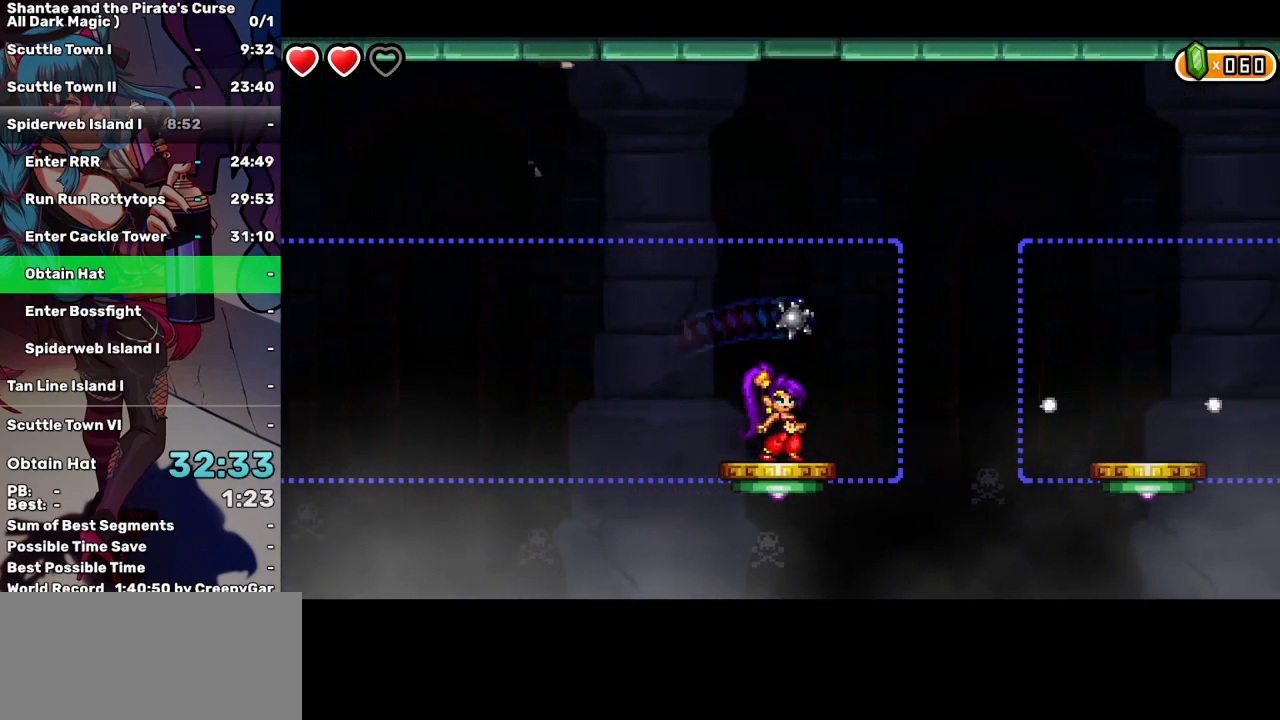
{"keys": [], "events": []}
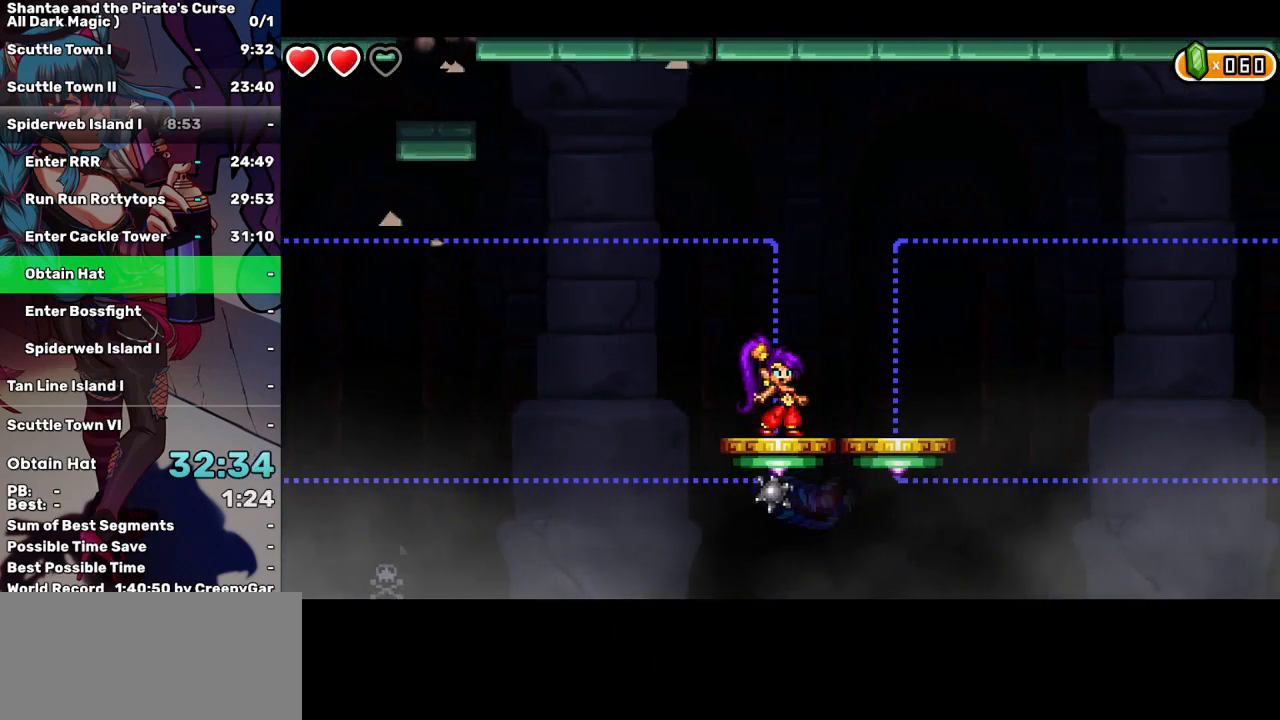
{"keys": ["a"], "events": [[117, "right", "down"], [384, "right", "up"], [484, "a", "down"]]}
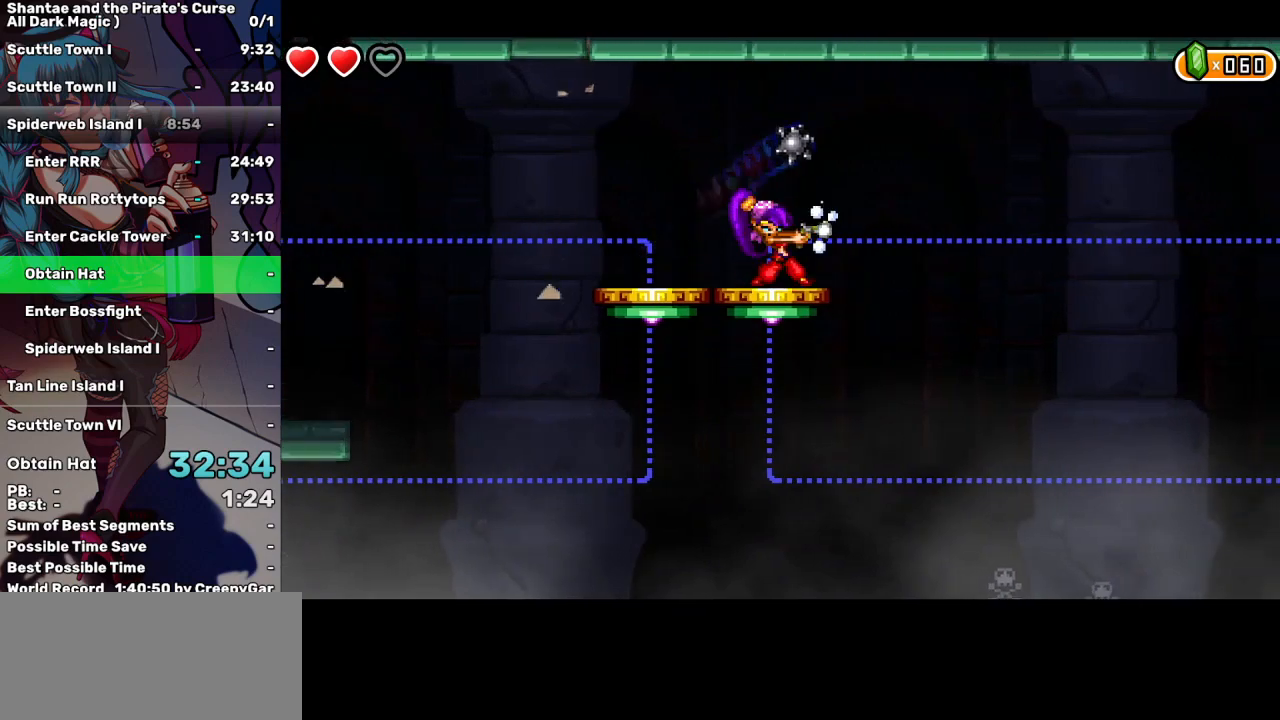
{"keys": [], "events": [[117, "a", "up"]]}
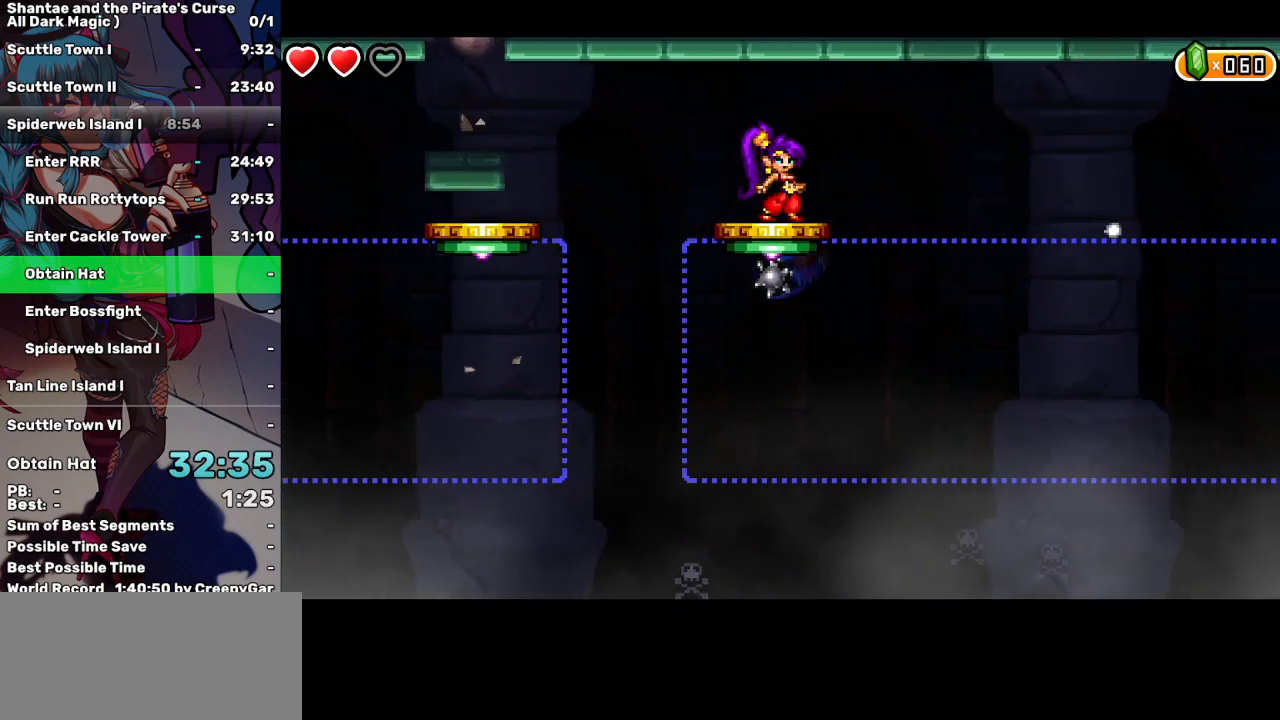
{"keys": [], "events": [[267, "a", "down"], [417, "a", "up"]]}
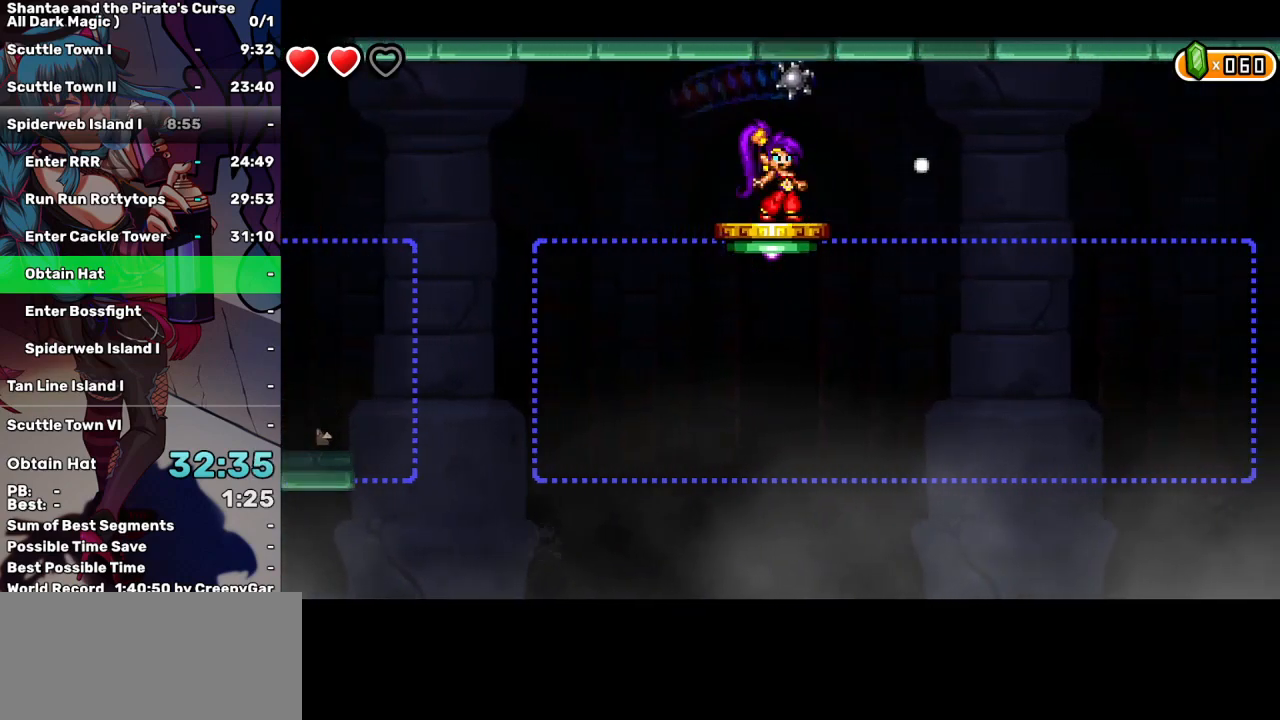
{"keys": [], "events": []}
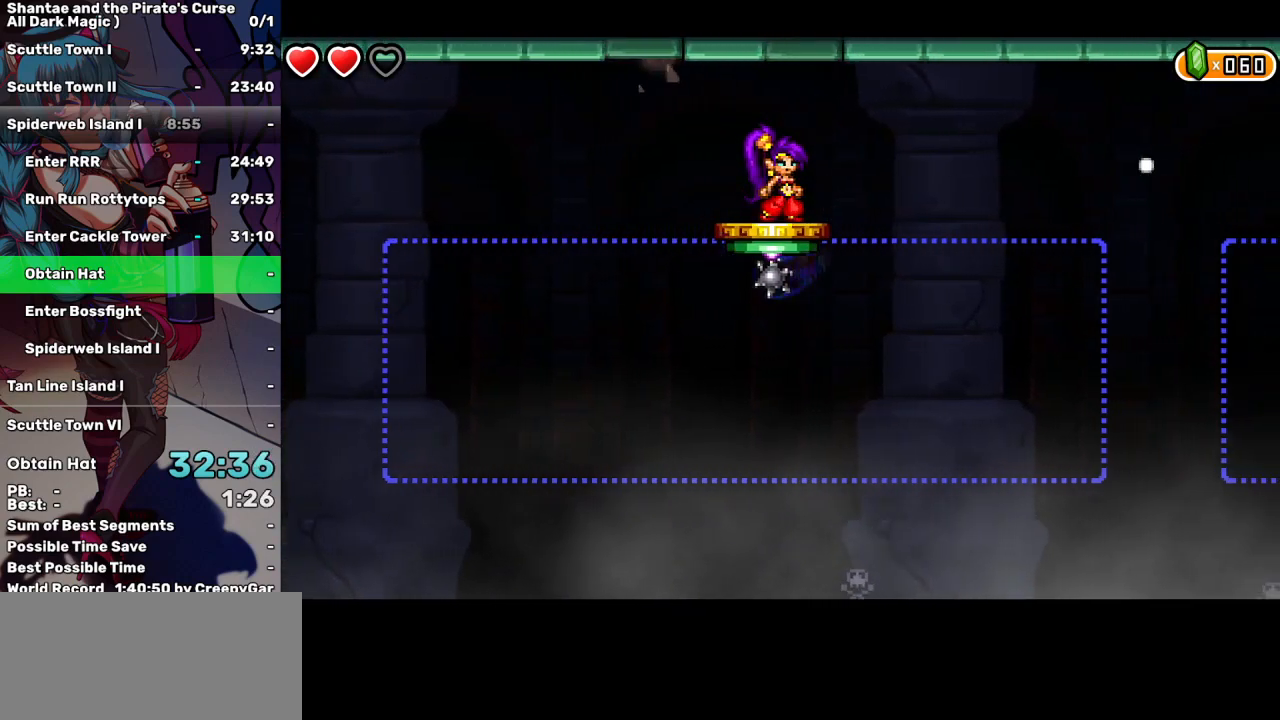
{"keys": [], "events": [[84, "a", "down"], [167, "a", "up"], [400, "a", "down"], [500, "a", "up"]]}
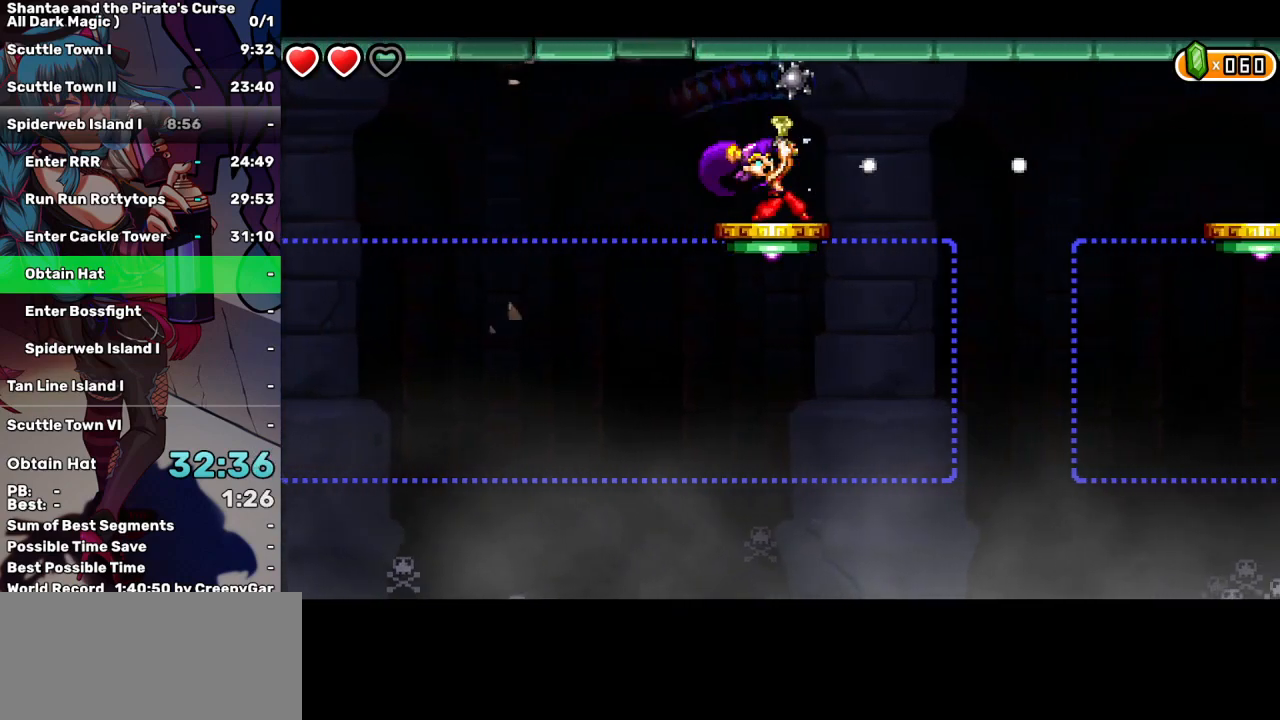
{"keys": [], "events": [[284, "a", "down"], [367, "a", "up"]]}
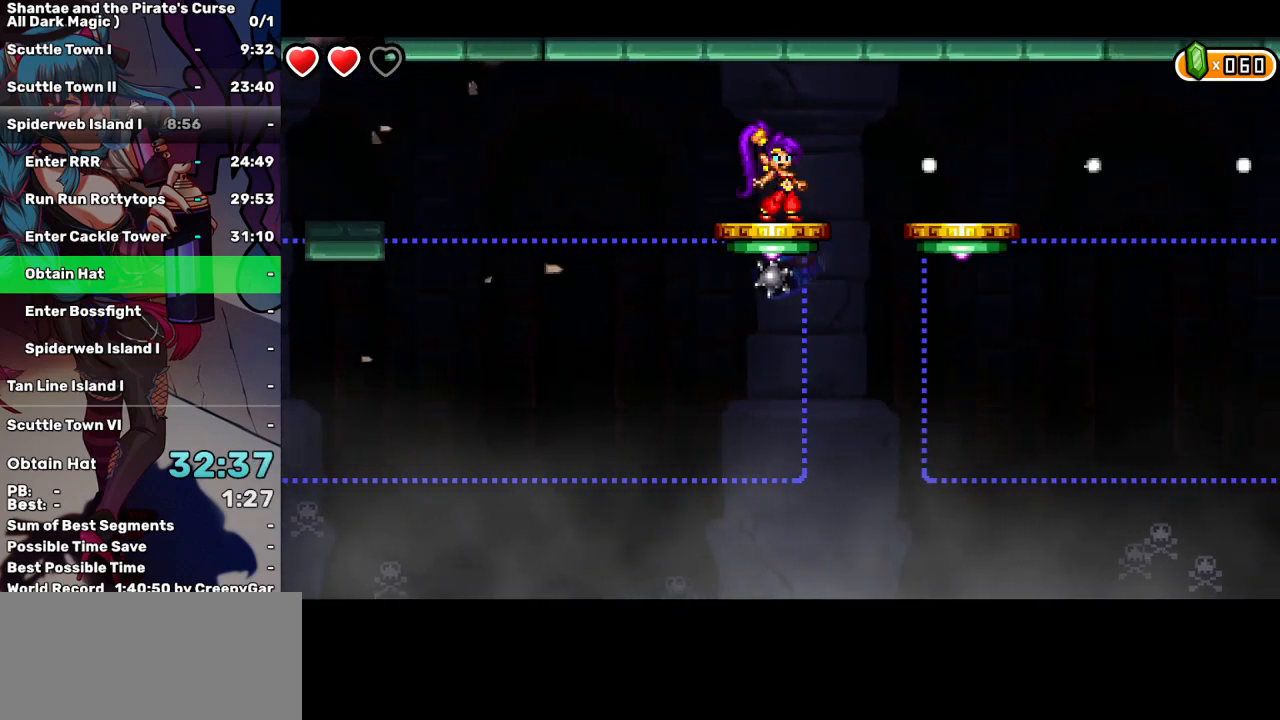
{"keys": ["right"], "events": [[150, "a", "down"], [250, "a", "up"], [484, "right", "down"]]}
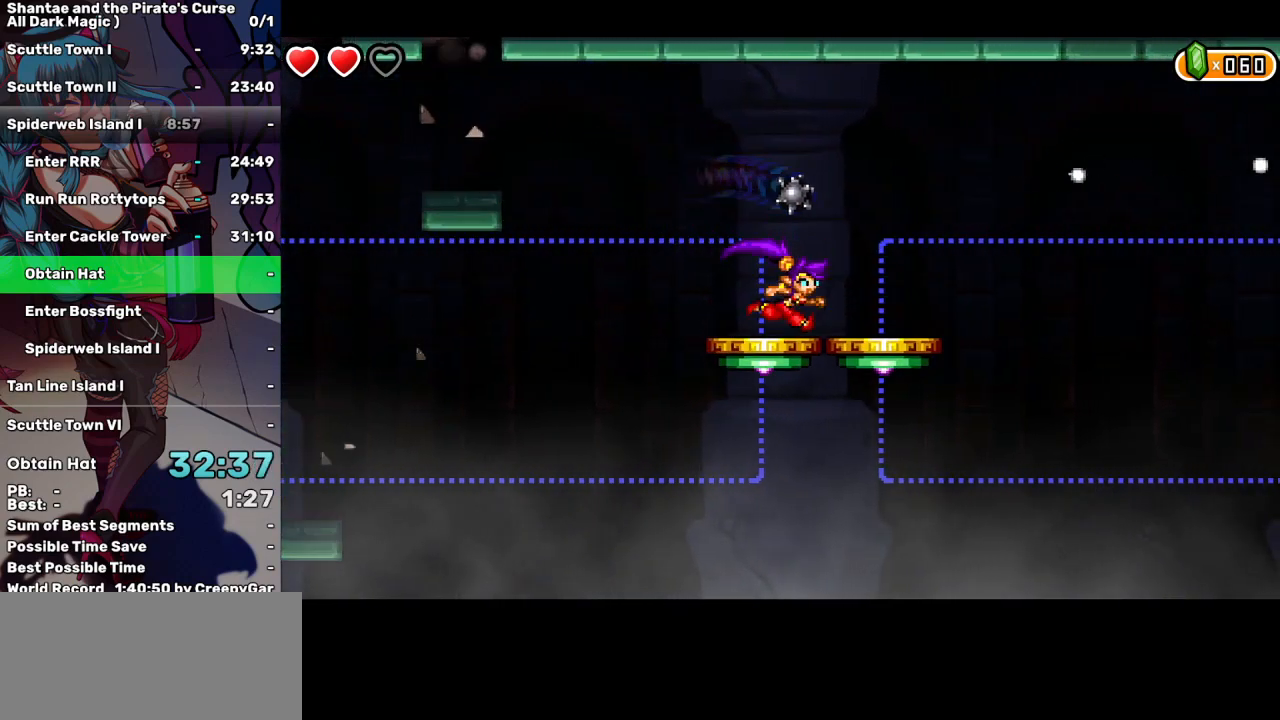
{"keys": [], "events": [[217, "right", "up"]]}
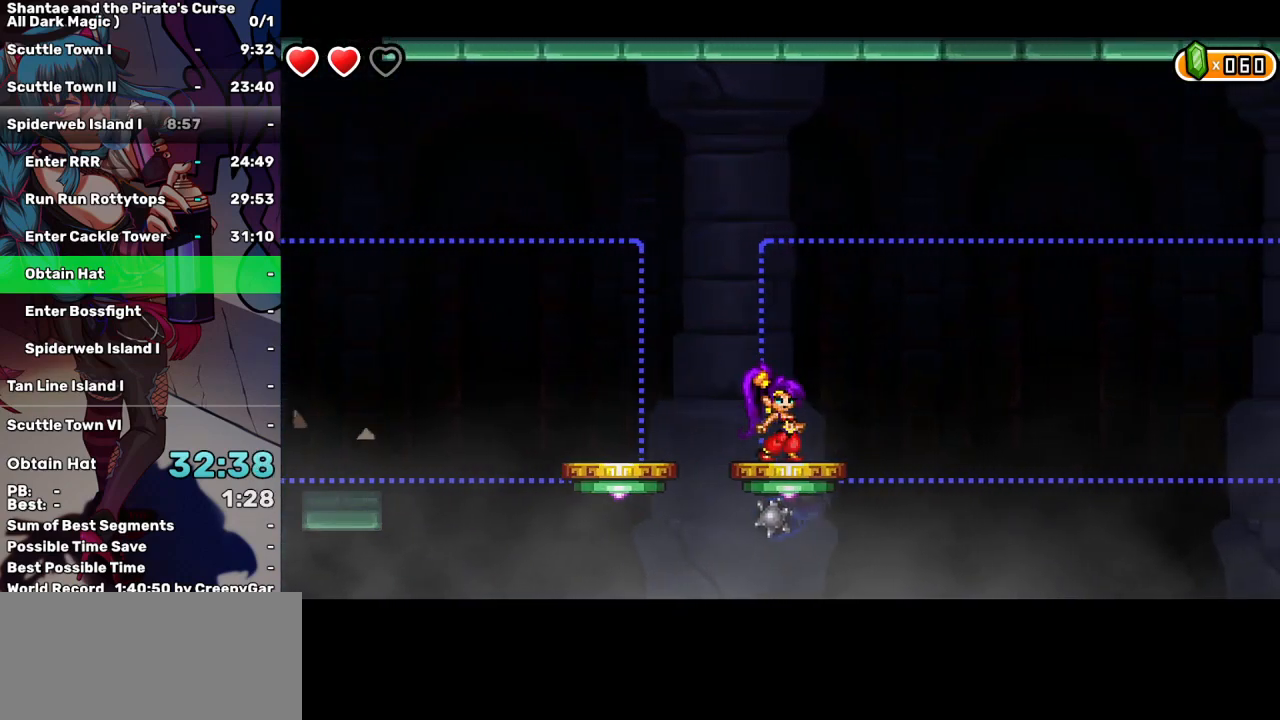
{"keys": [], "events": [[134, "right", "down"], [184, "right", "up"]]}
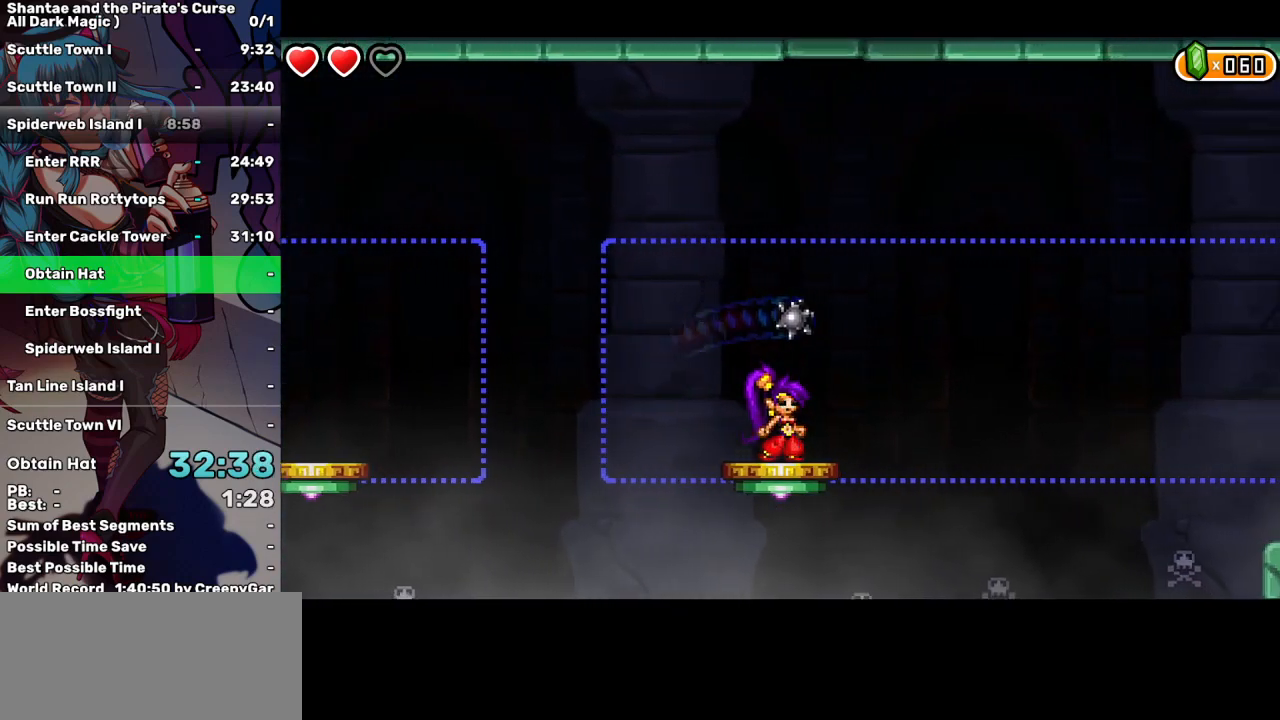
{"keys": ["right", "up"], "events": [[384, "right", "down"], [467, "up", "down"]]}
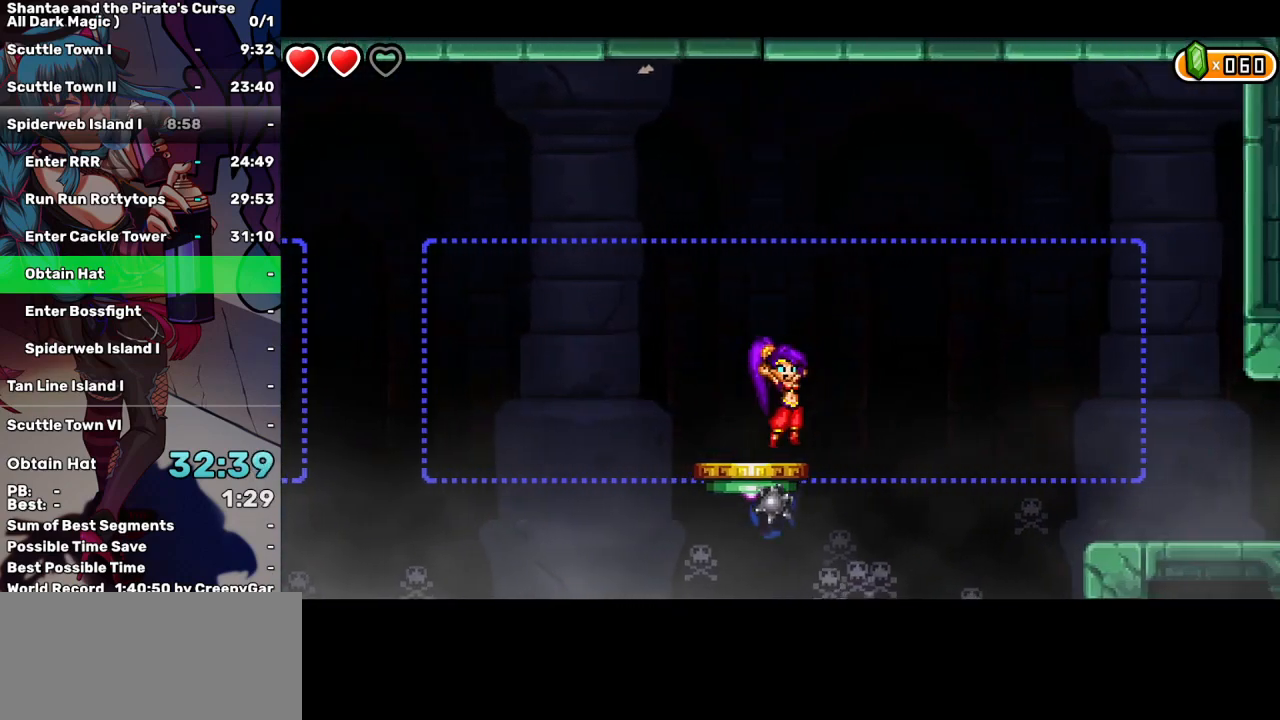
{"keys": ["right"], "events": [[484, "up", "up"]]}
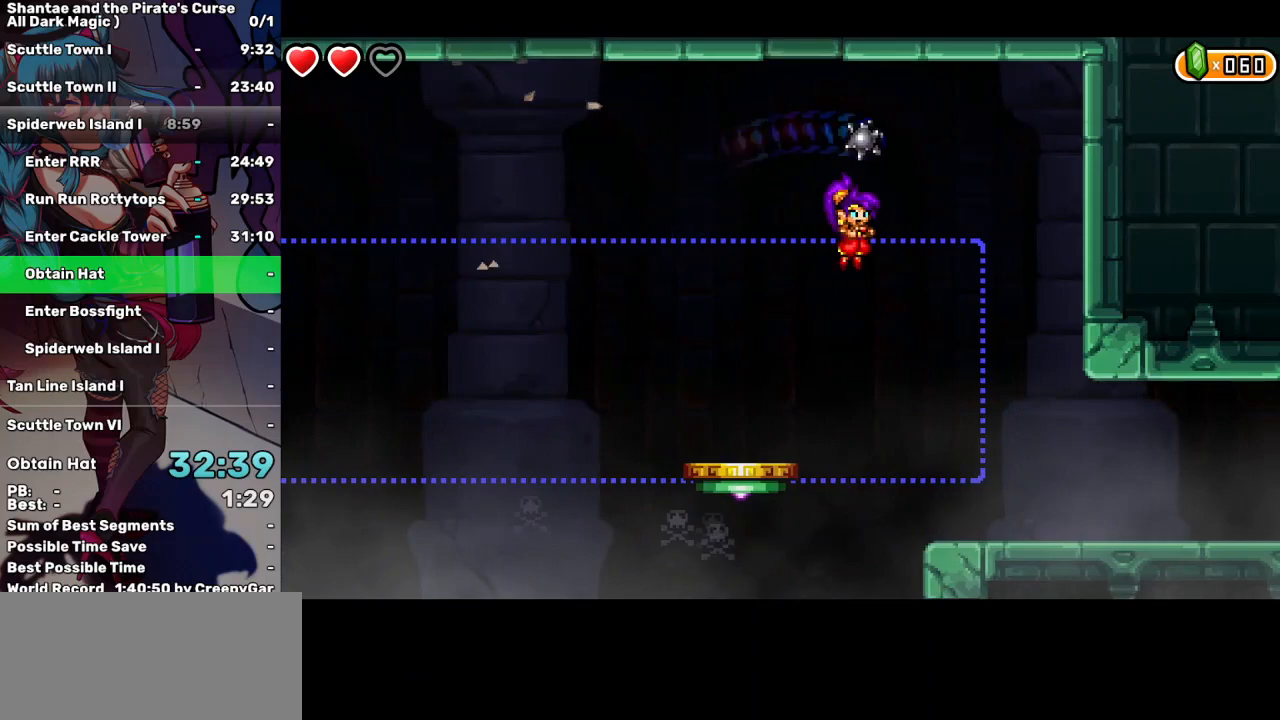
{"keys": ["right"], "events": []}
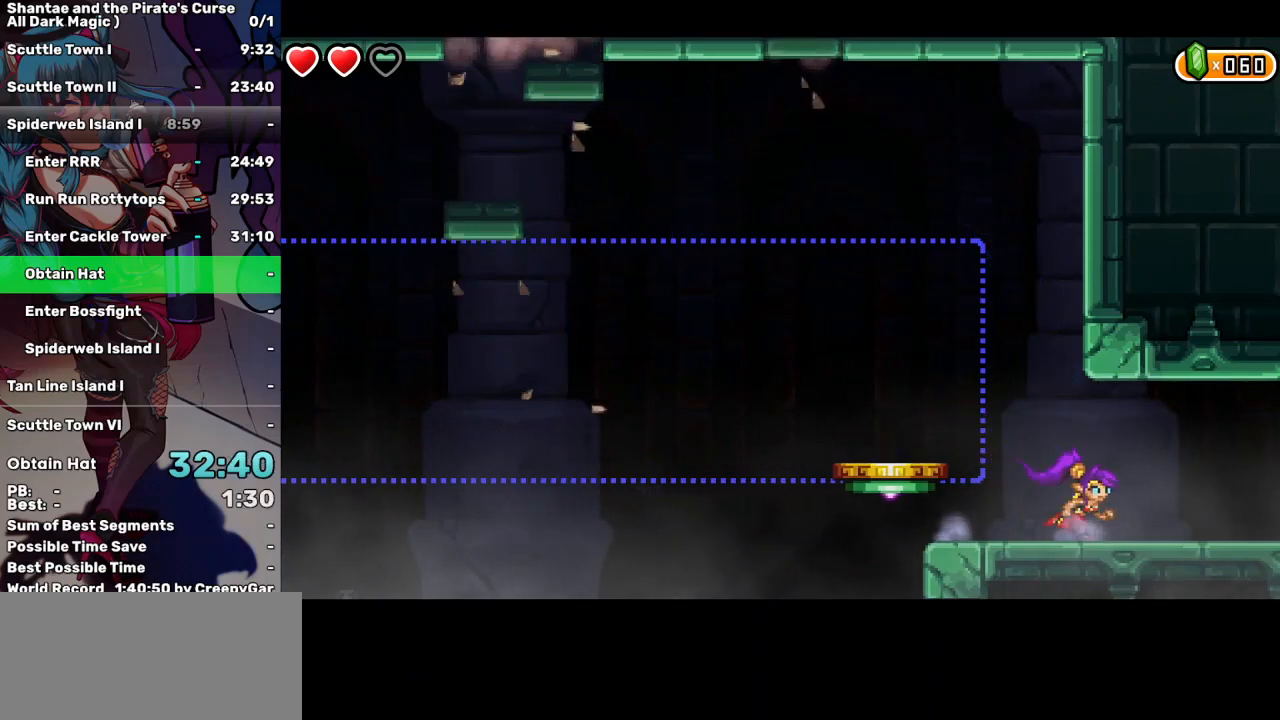
{"keys": ["right"], "events": []}
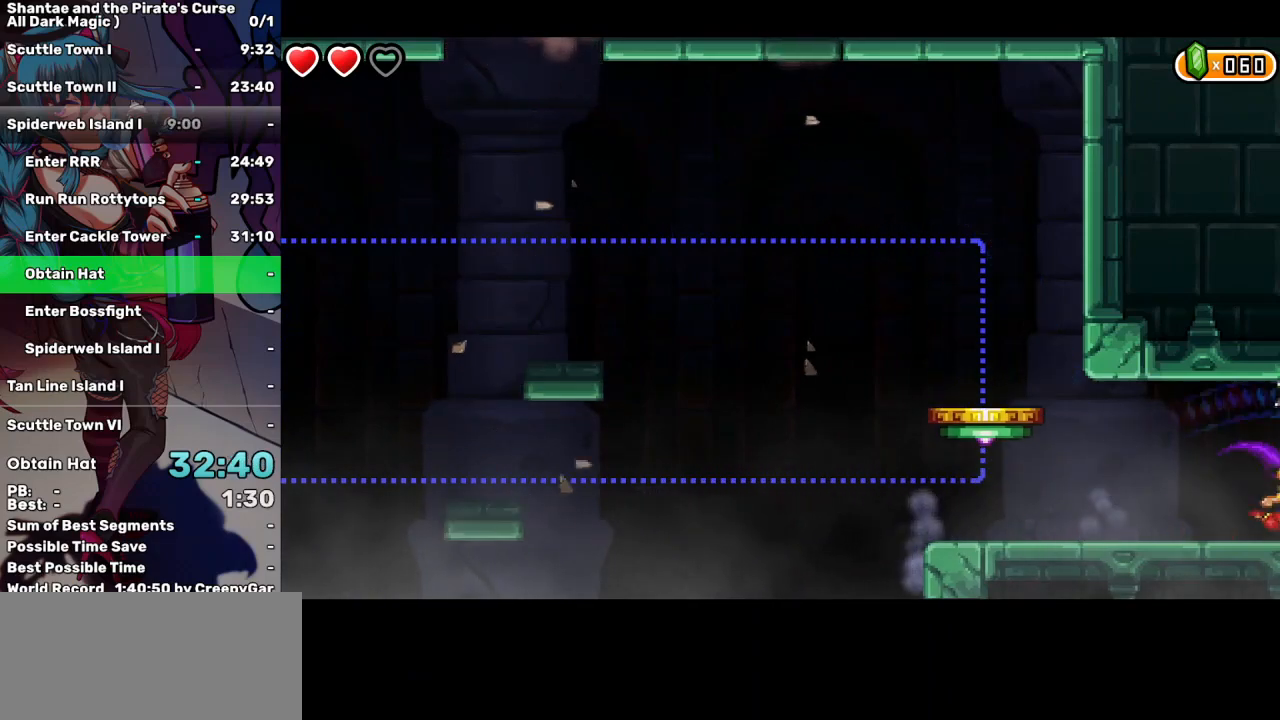
{"keys": ["right"], "events": []}